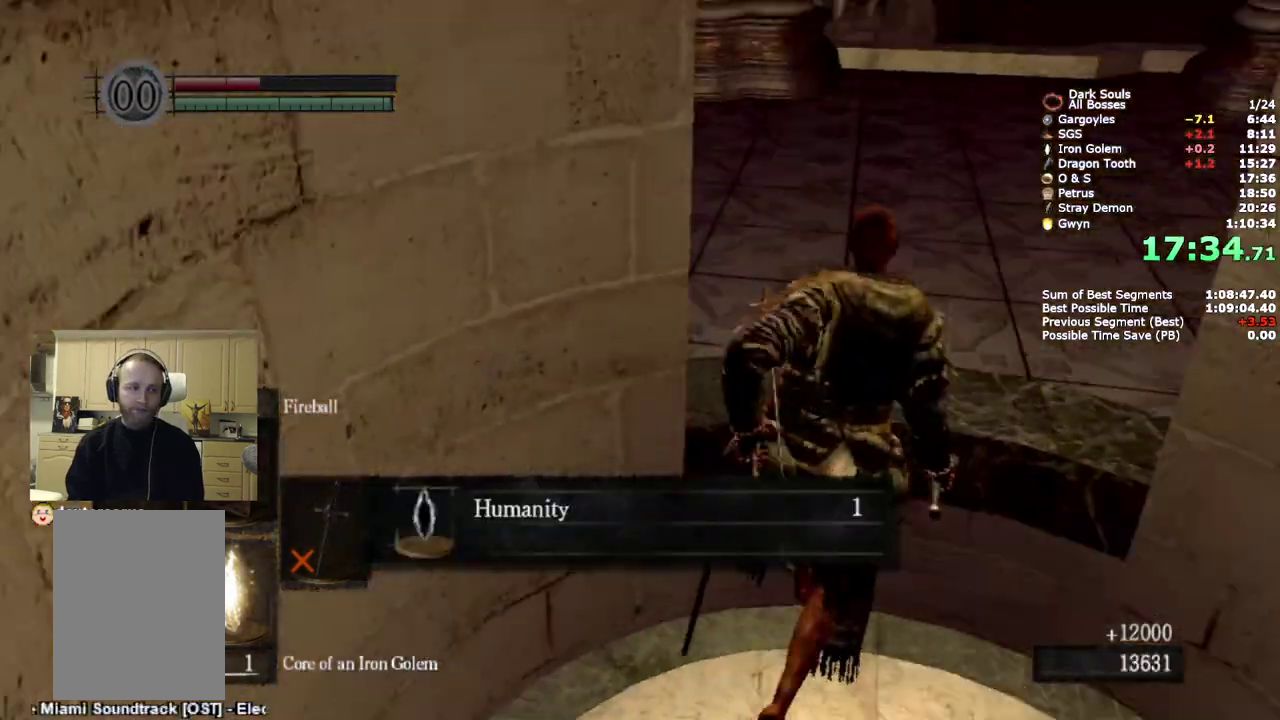
Gameplay with a controller (PlayStation layout); each line is a JSON object with the inputs held at the frame after it. "events" lists button and stick changes between this image and that frame as [ms after this image, input, new state], when the widget could be followed in between.
{"buttons": ["CIRCLE"], "left_stick": "up", "right_stick": "left"}
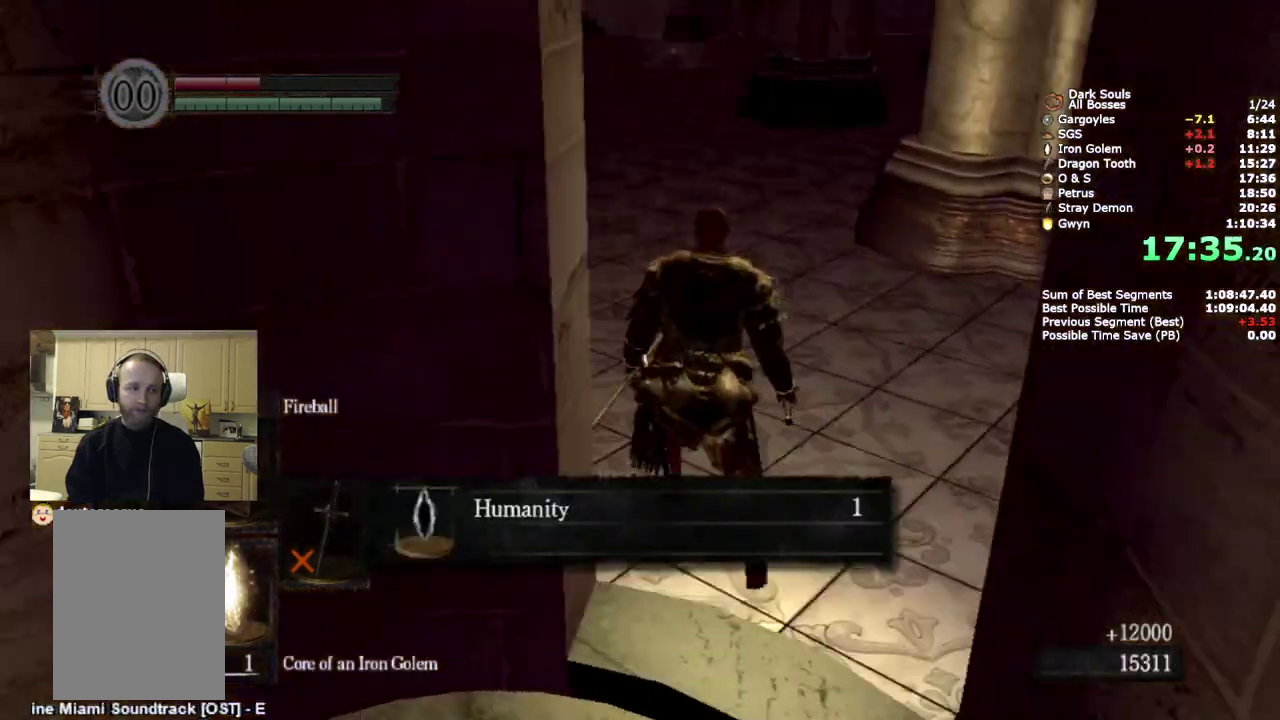
{"buttons": ["CIRCLE"], "left_stick": "up", "right_stick": "center"}
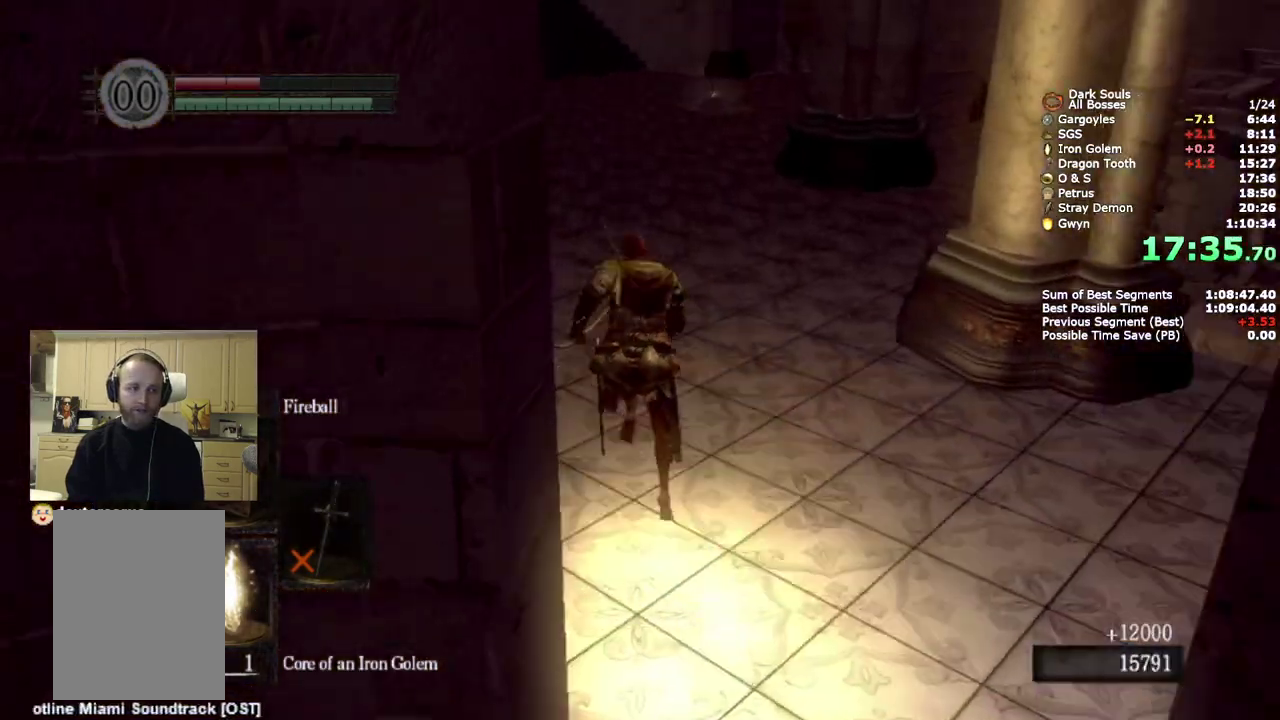
{"buttons": ["CIRCLE"], "left_stick": "up", "right_stick": "center", "events": [[83, "CROSS", "down"], [150, "CROSS", "up"]]}
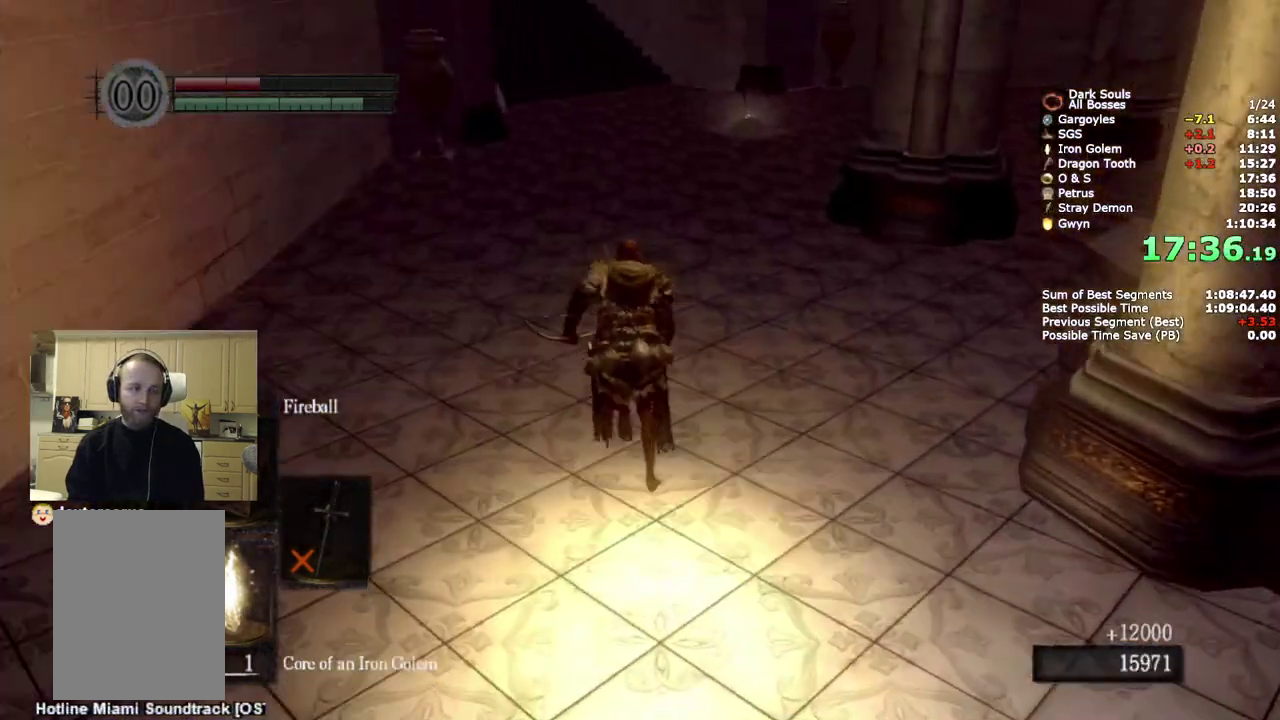
{"buttons": ["CIRCLE", "DPAD_DOWN"], "left_stick": "up", "right_stick": "center", "events": [[267, "DPAD_DOWN", "down"], [350, "DPAD_DOWN", "up"], [450, "DPAD_DOWN", "down"]]}
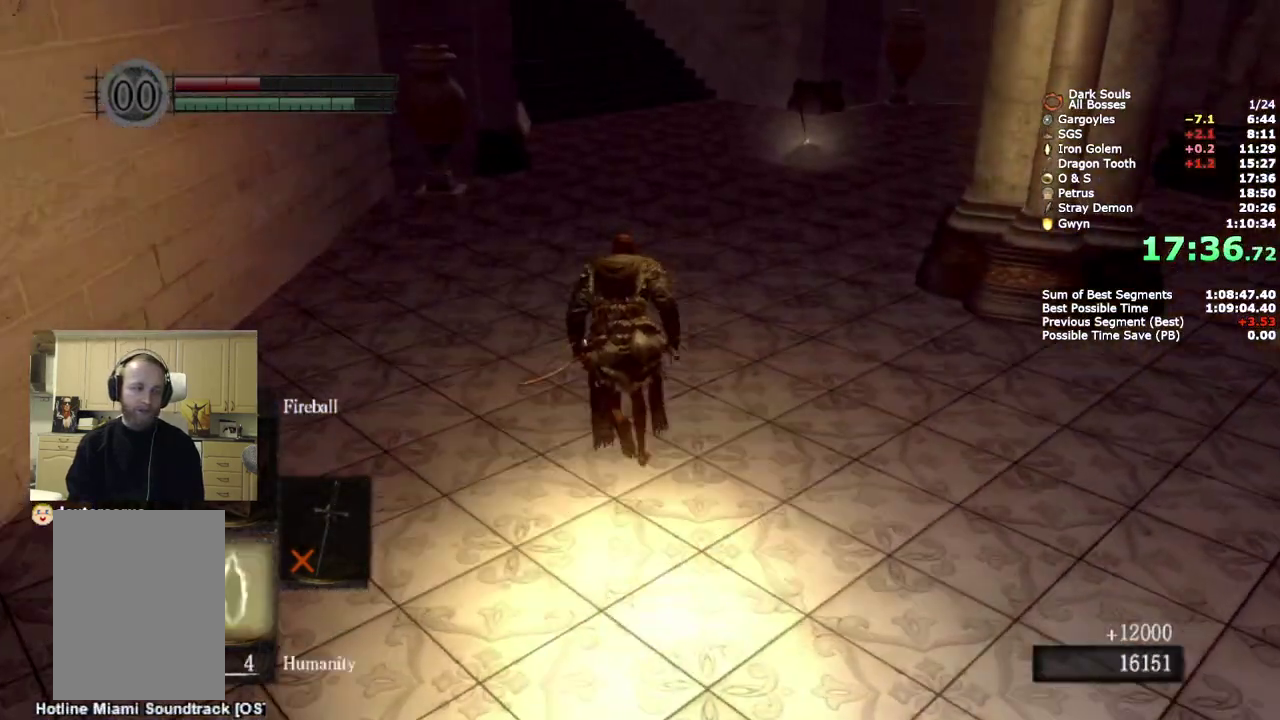
{"buttons": ["CIRCLE"], "left_stick": "up", "right_stick": "center", "events": [[33, "DPAD_DOWN", "up"], [117, "DPAD_DOWN", "down"], [233, "DPAD_DOWN", "up"]]}
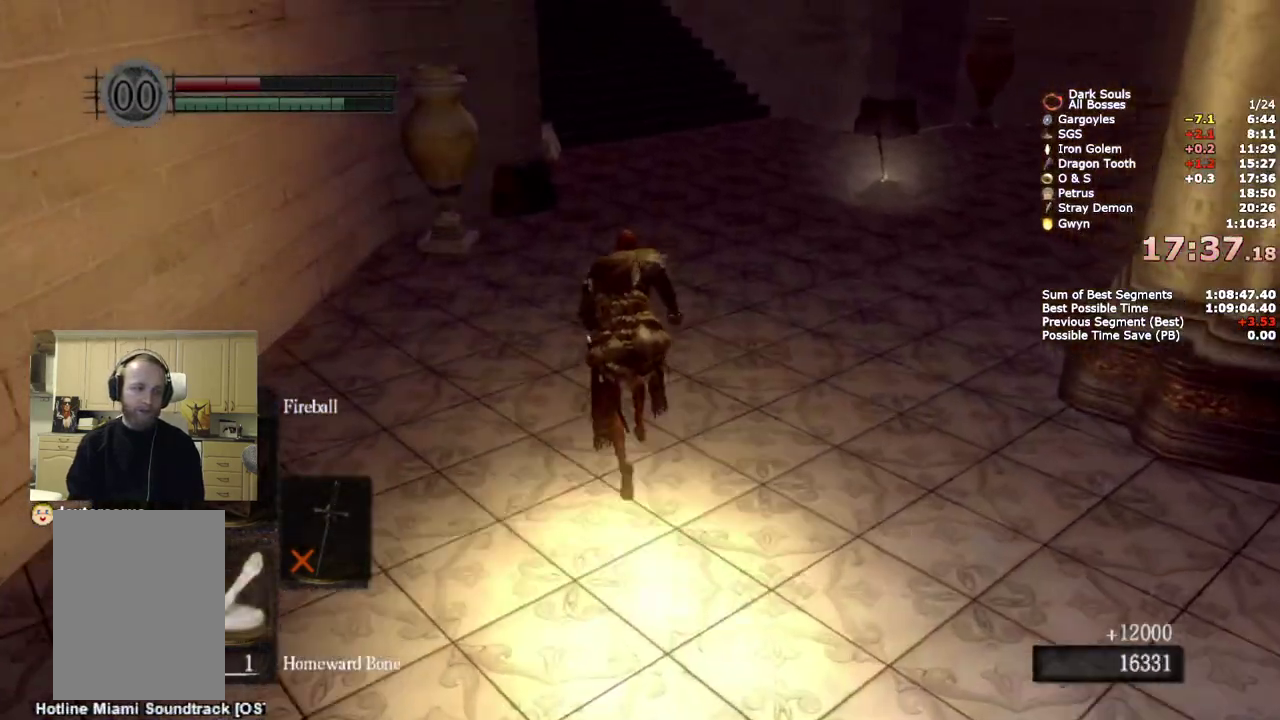
{"buttons": ["CIRCLE"], "left_stick": "up", "right_stick": "center", "events": [[350, "DPAD_DOWN", "down"], [433, "DPAD_DOWN", "up"]]}
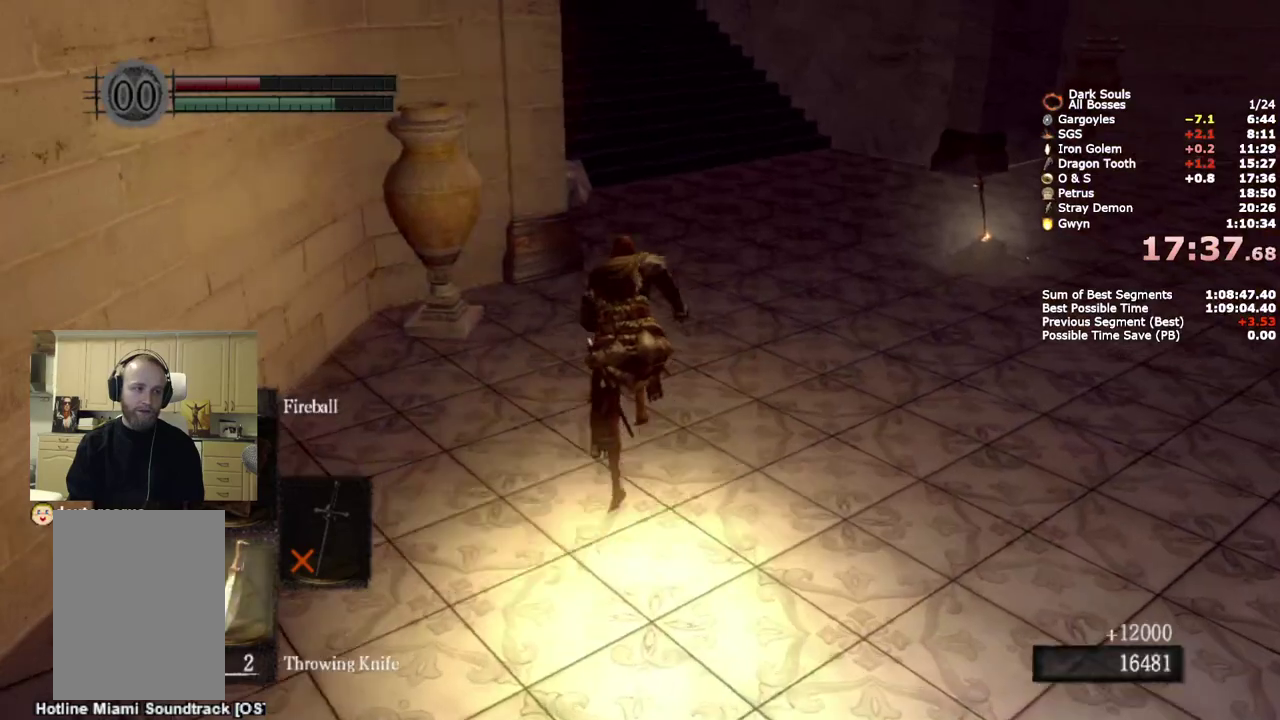
{"buttons": ["CIRCLE"], "left_stick": "up", "right_stick": "center", "events": []}
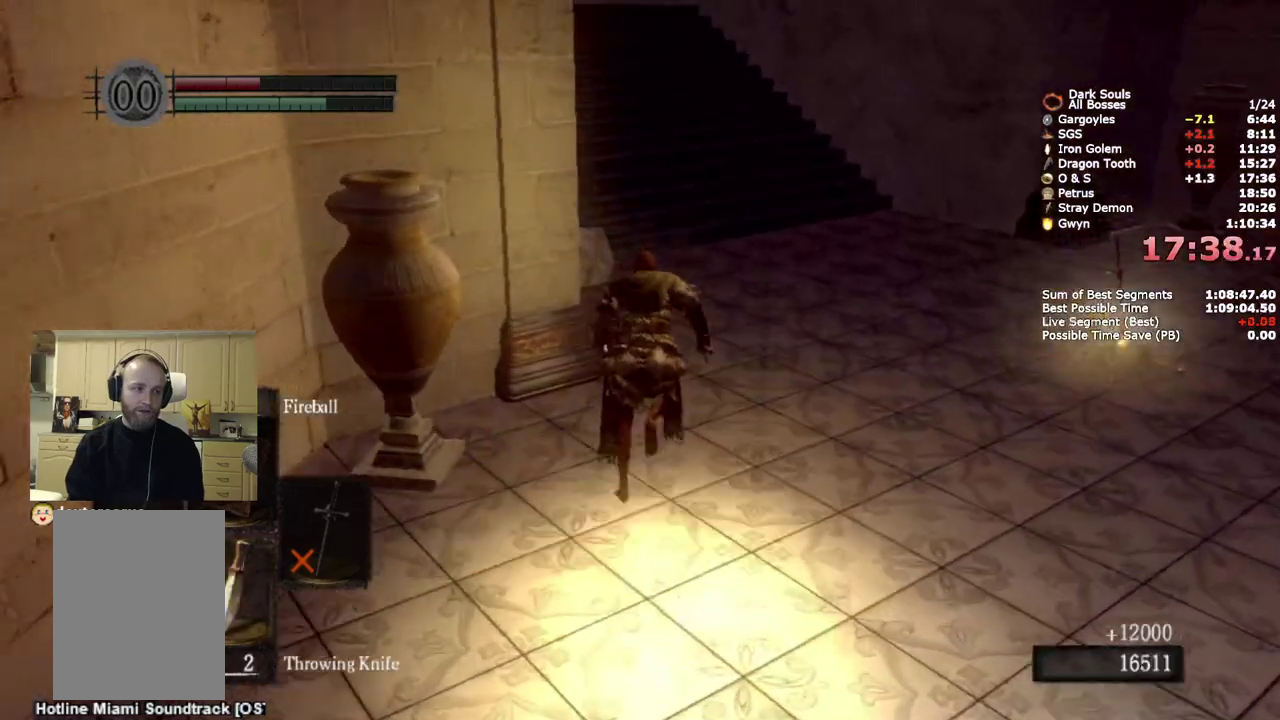
{"buttons": ["CIRCLE"], "left_stick": "up", "right_stick": "down-left", "events": [[400, "right_stick", "down-left"]]}
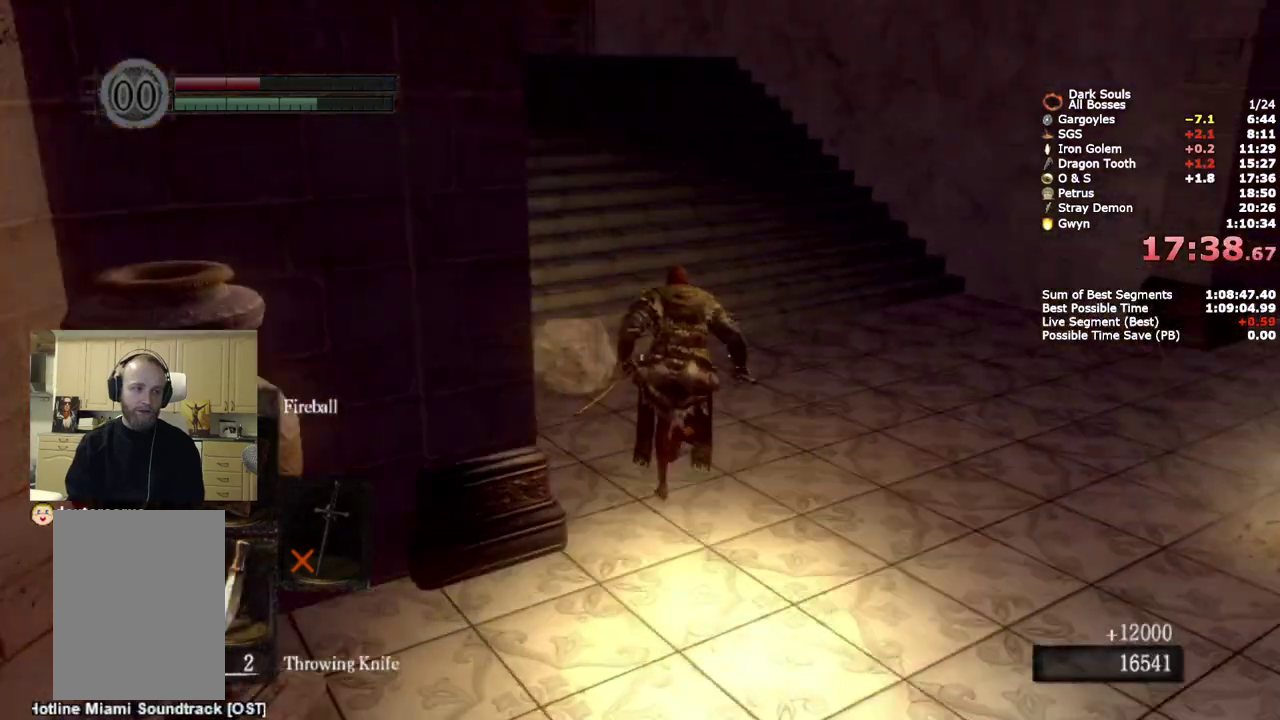
{"buttons": ["CIRCLE"], "left_stick": "up", "right_stick": "down-left", "events": []}
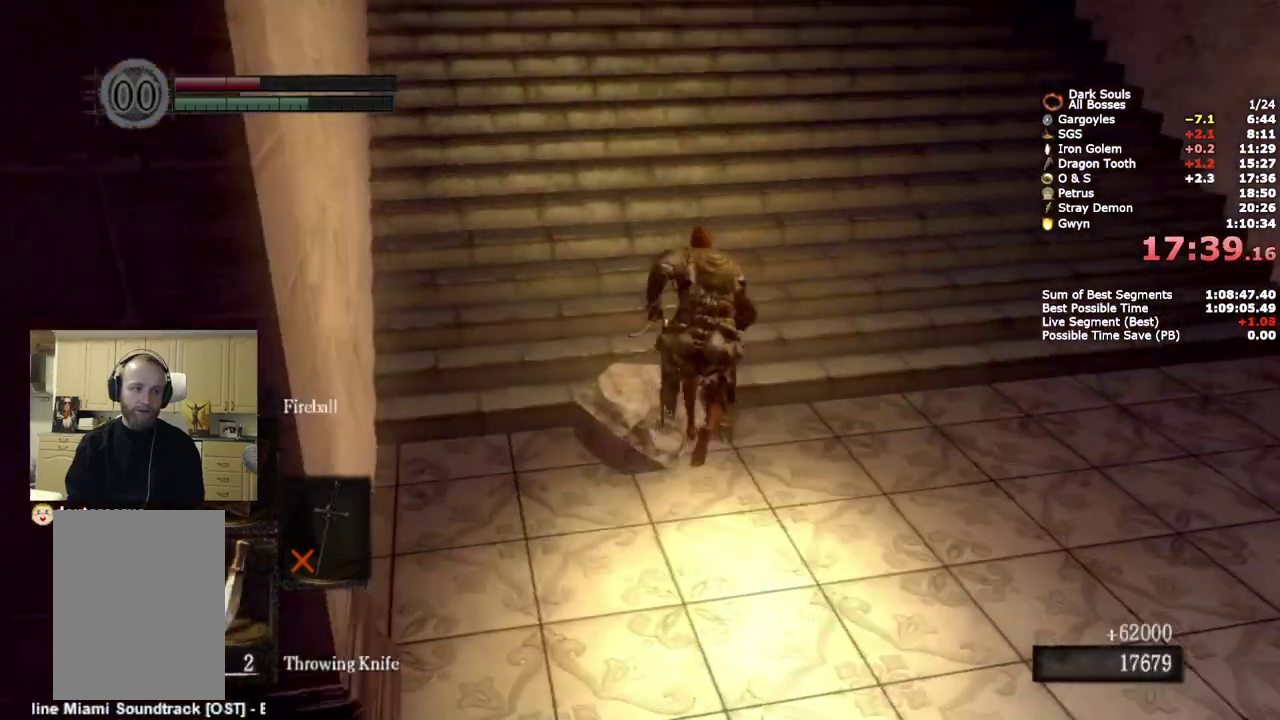
{"buttons": ["CIRCLE"], "left_stick": "up", "right_stick": "center", "events": [[283, "right_stick", "center"]]}
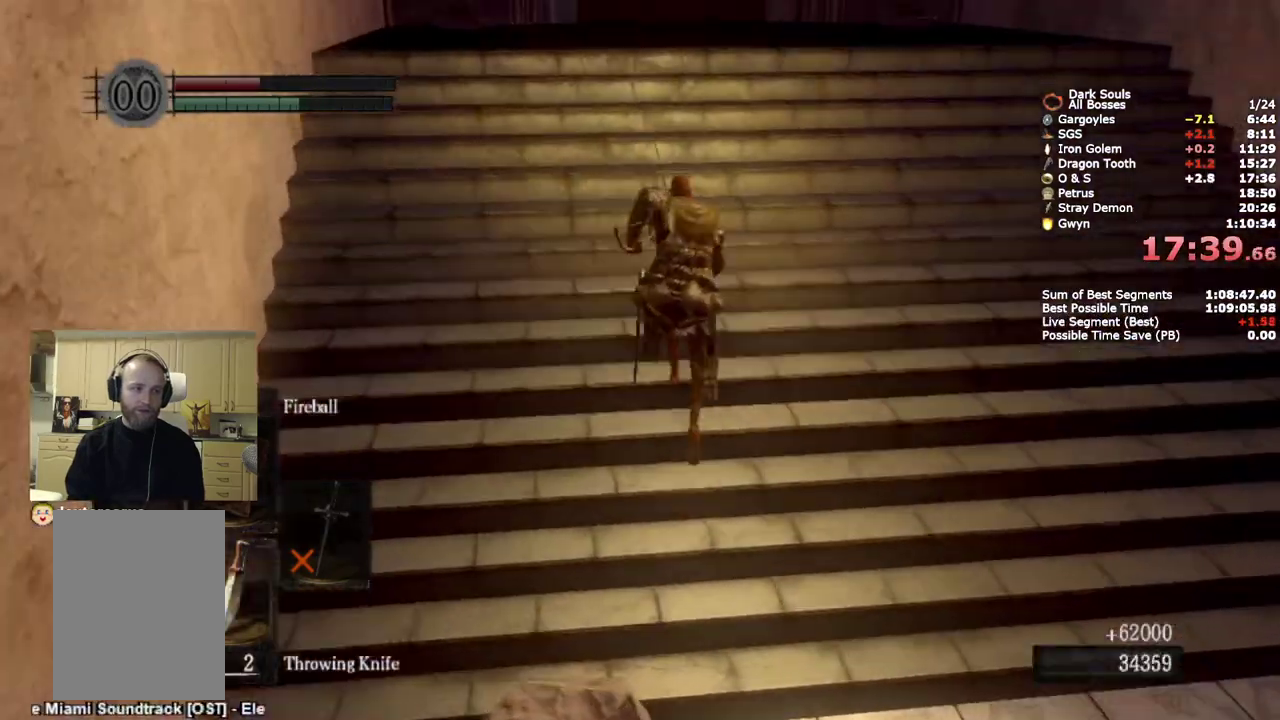
{"buttons": ["CIRCLE"], "left_stick": "up", "right_stick": "down", "events": [[100, "right_stick", "down"], [233, "right_stick", "center"], [483, "right_stick", "down"]]}
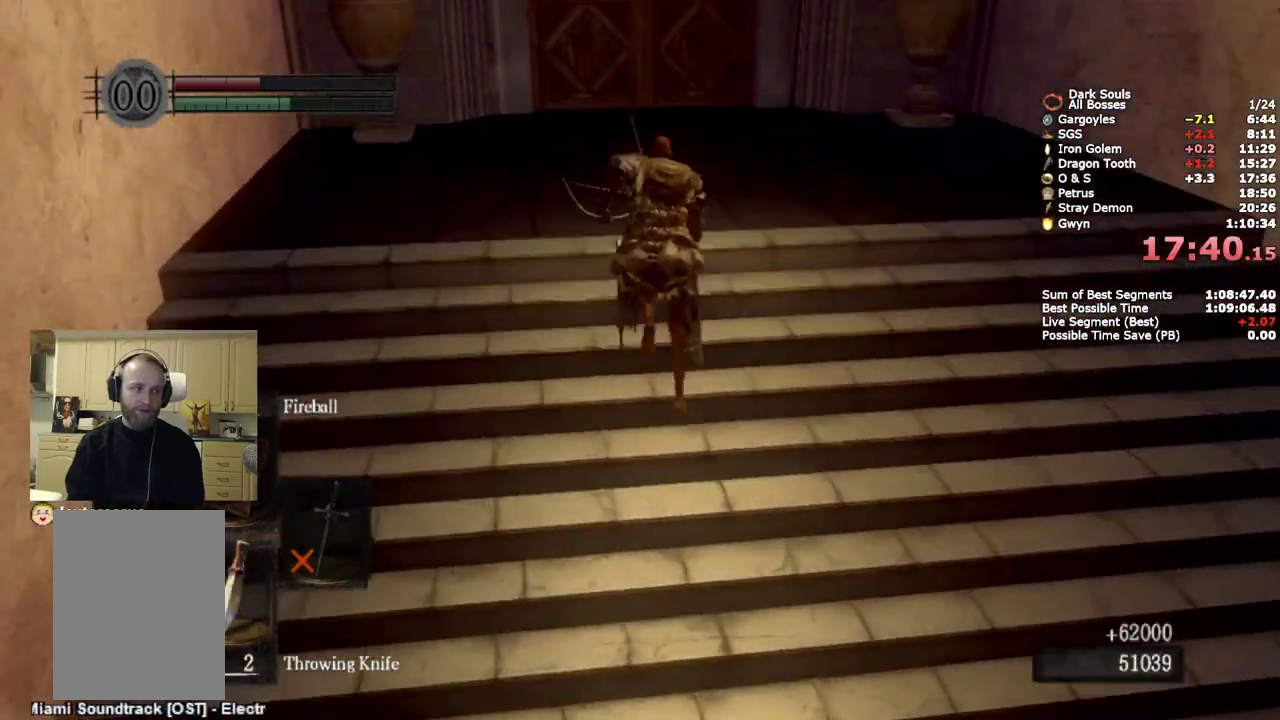
{"buttons": ["CIRCLE"], "left_stick": "up", "right_stick": "center", "events": [[100, "right_stick", "center"], [317, "right_stick", "down"], [417, "right_stick", "center"]]}
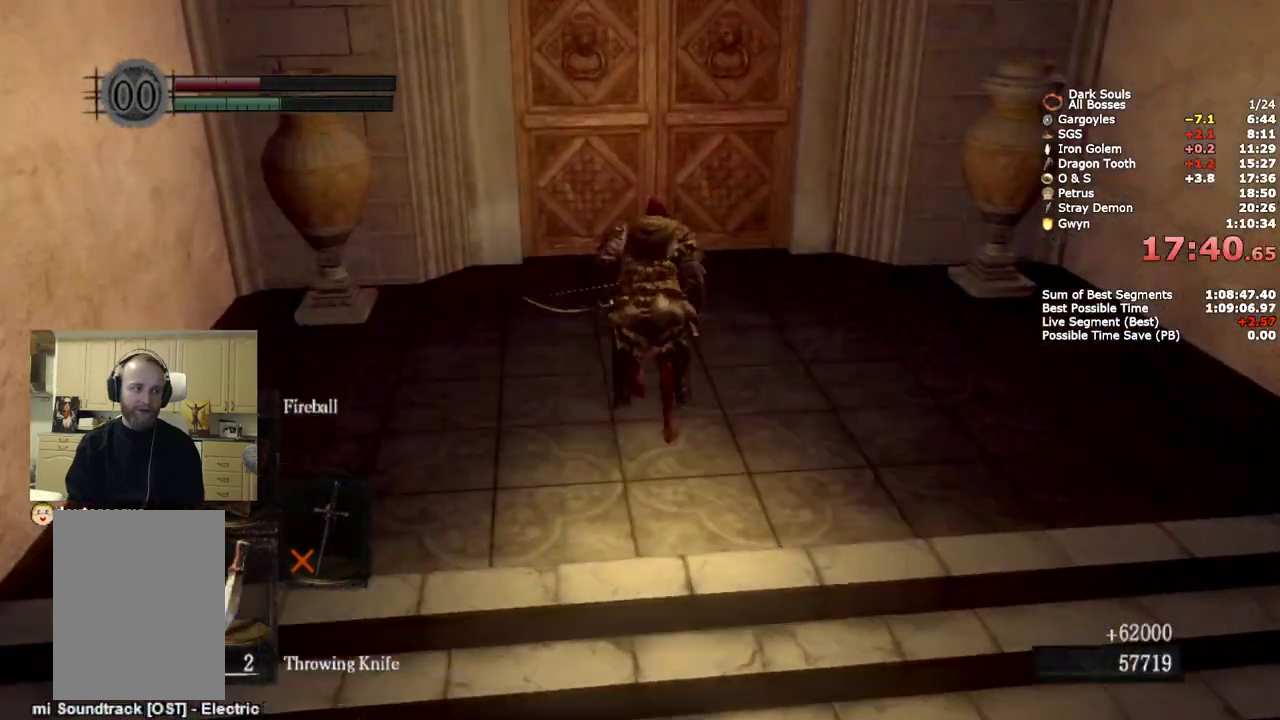
{"buttons": ["CIRCLE"], "left_stick": "up", "right_stick": "center", "events": [[233, "CROSS", "down"], [300, "CROSS", "up"], [383, "CROSS", "down"], [433, "CROSS", "up"]]}
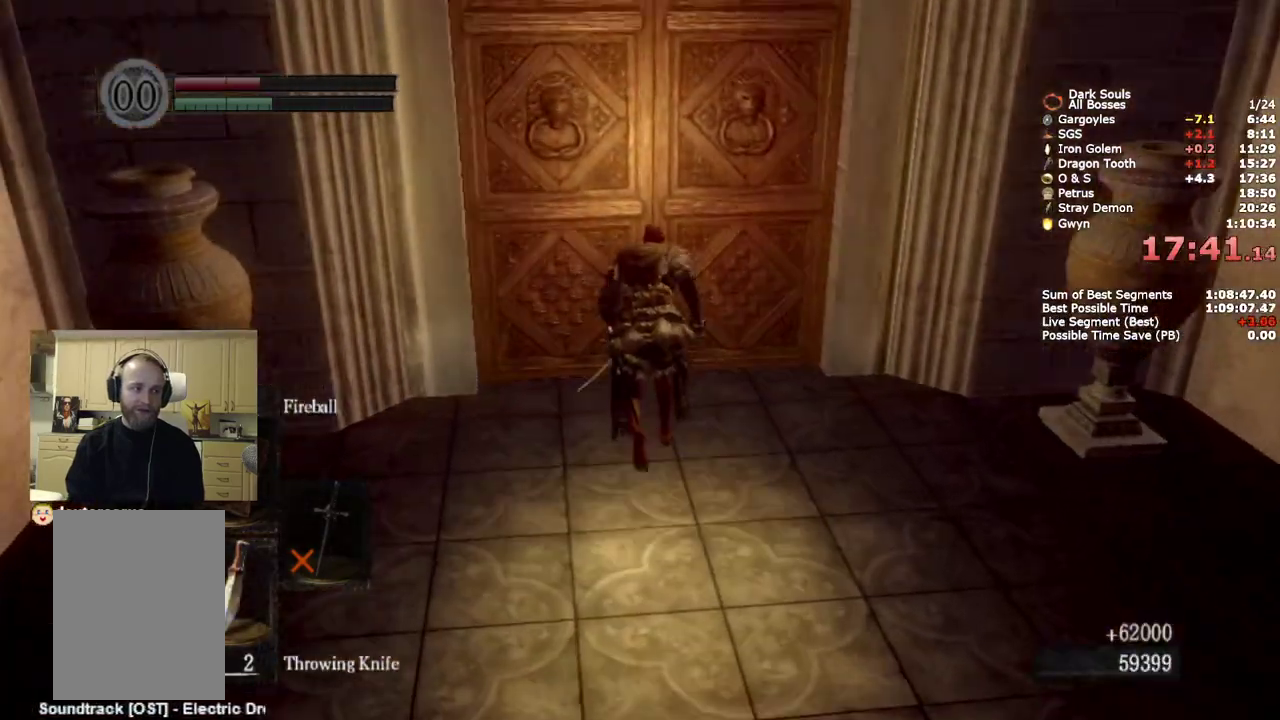
{"buttons": [], "left_stick": "up", "right_stick": "center", "events": [[17, "CROSS", "down"], [83, "CROSS", "up"], [133, "CROSS", "down"], [200, "CROSS", "up"], [267, "CROSS", "down"], [367, "CROSS", "up"], [383, "CIRCLE", "up"]]}
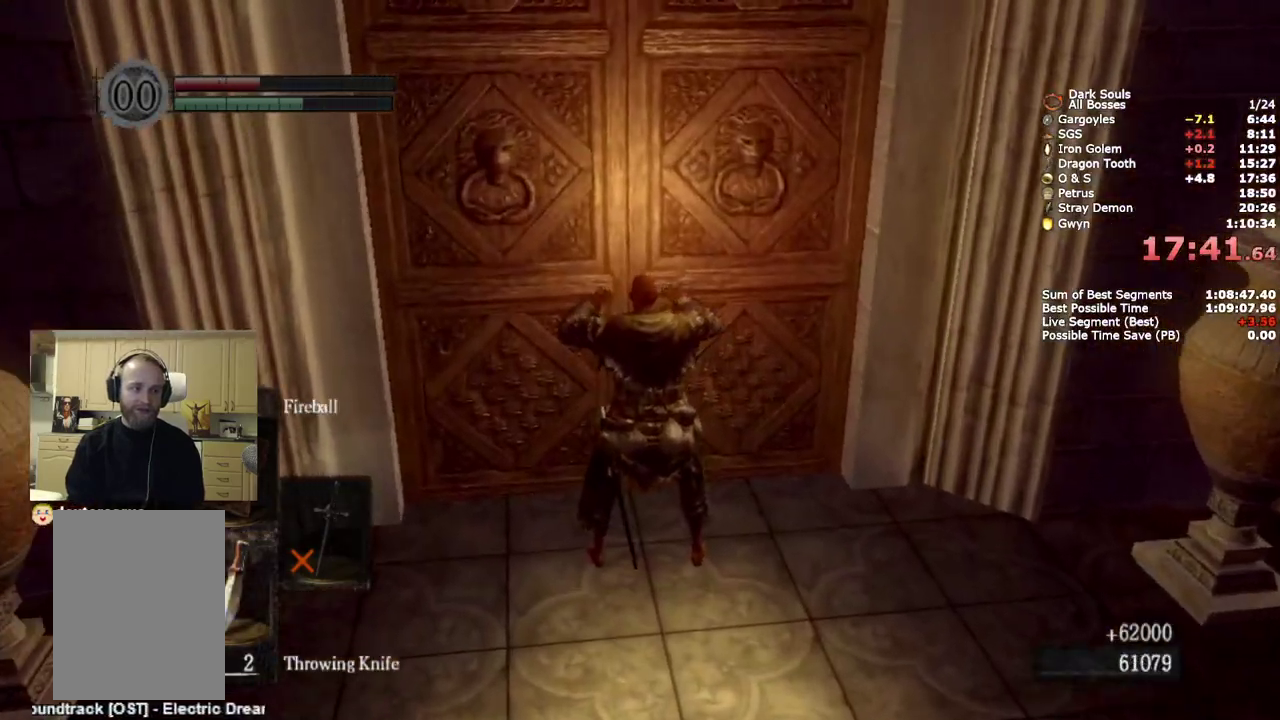
{"buttons": ["L1"], "left_stick": "center", "right_stick": "center", "events": [[33, "left_stick", "center"], [167, "START", "down"], [300, "START", "up"], [417, "L1", "down"]]}
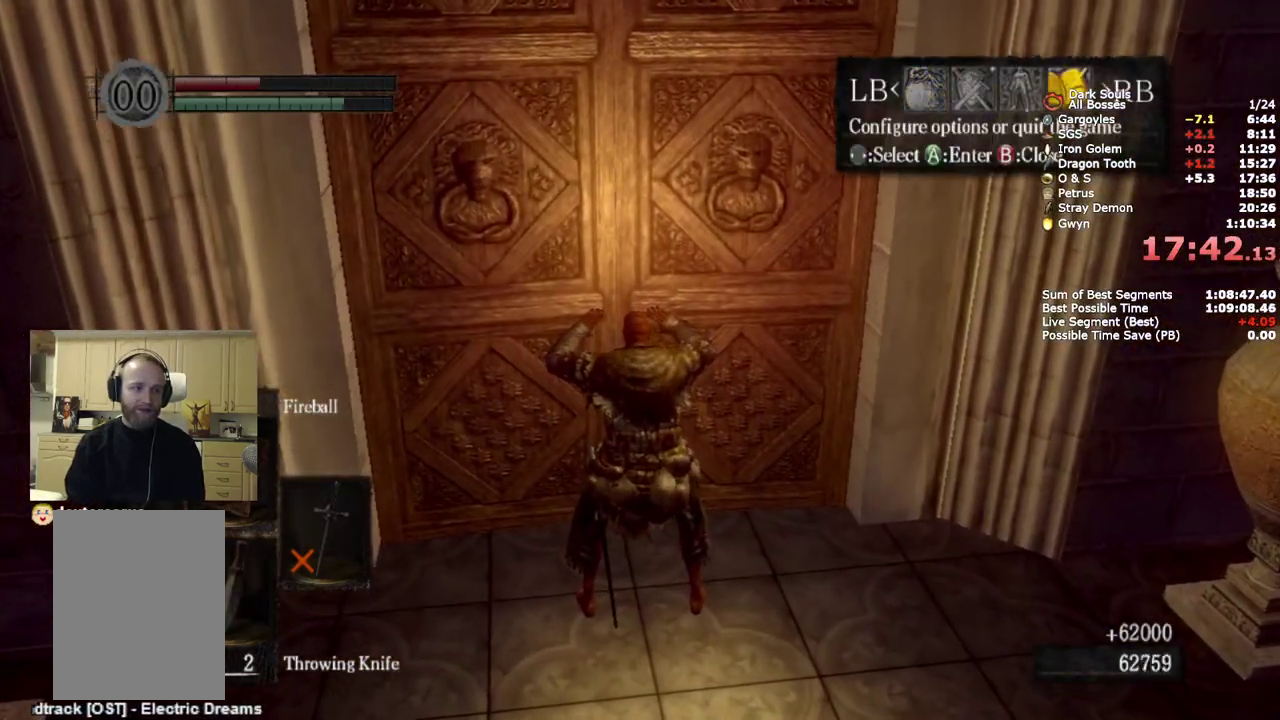
{"buttons": ["CROSS", "DPAD_LEFT"], "left_stick": "center", "right_stick": "center", "events": [[50, "CROSS", "down"], [50, "L1", "up"], [200, "CROSS", "up"], [200, "DPAD_UP", "down"], [317, "CROSS", "down"], [317, "DPAD_UP", "up"], [417, "CROSS", "up"], [433, "DPAD_LEFT", "down"], [483, "CROSS", "down"]]}
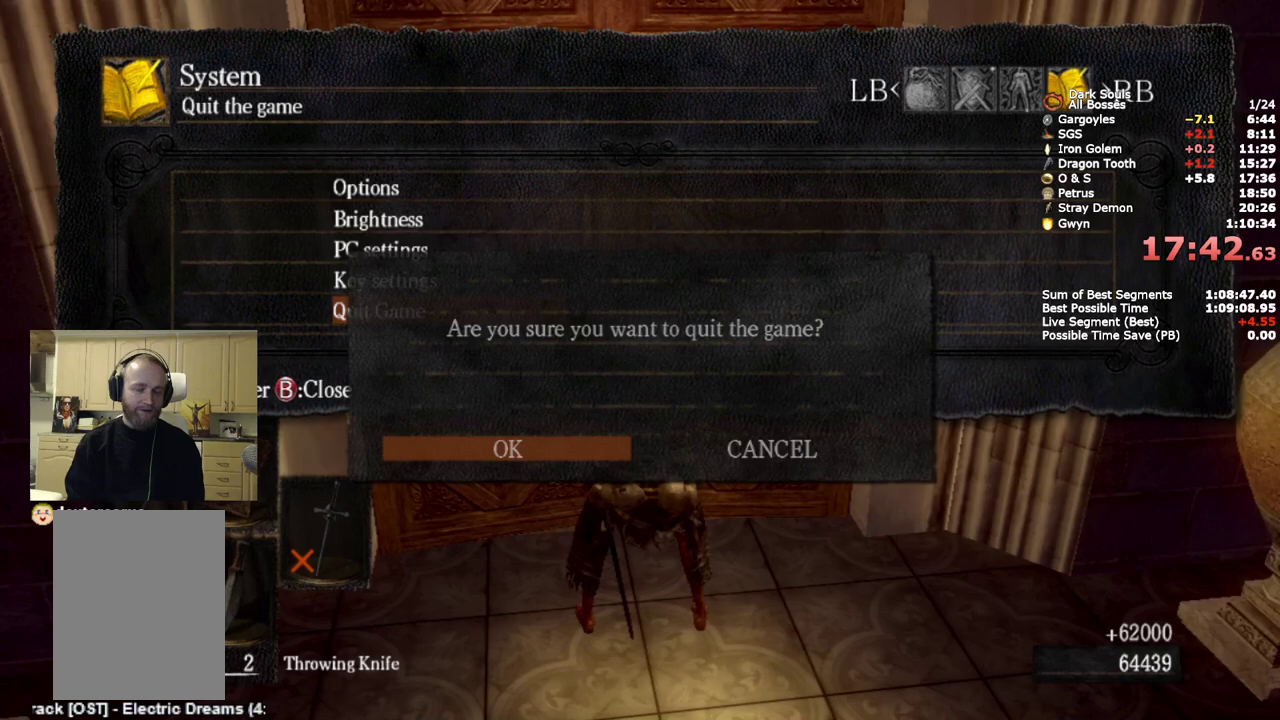
{"buttons": ["CROSS"], "left_stick": "center", "right_stick": "center", "events": [[33, "DPAD_LEFT", "up"], [83, "CROSS", "up"], [150, "CROSS", "down"], [233, "CROSS", "up"], [317, "CROSS", "down"], [400, "CROSS", "up"], [467, "CROSS", "down"]]}
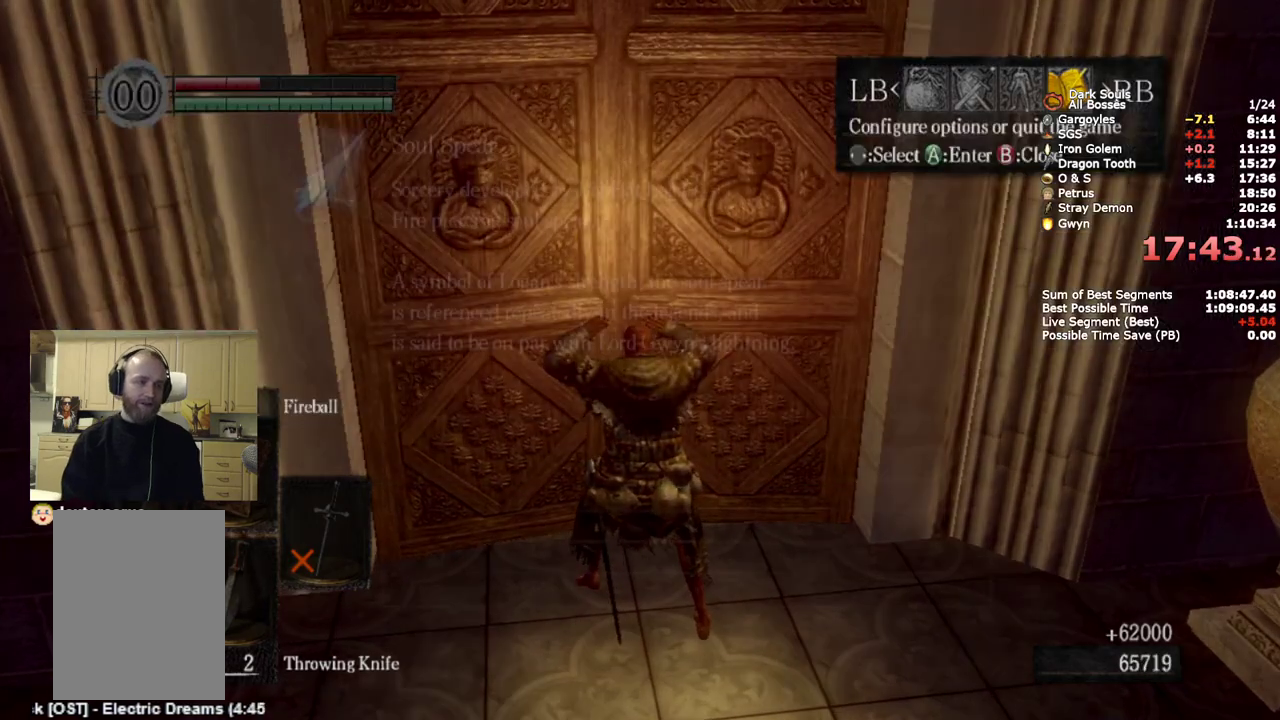
{"buttons": ["CROSS"], "left_stick": "center", "right_stick": "center", "events": [[67, "CROSS", "up"], [133, "CROSS", "down"], [250, "CROSS", "up"], [317, "CROSS", "down"], [417, "CROSS", "up"], [500, "CROSS", "down"]]}
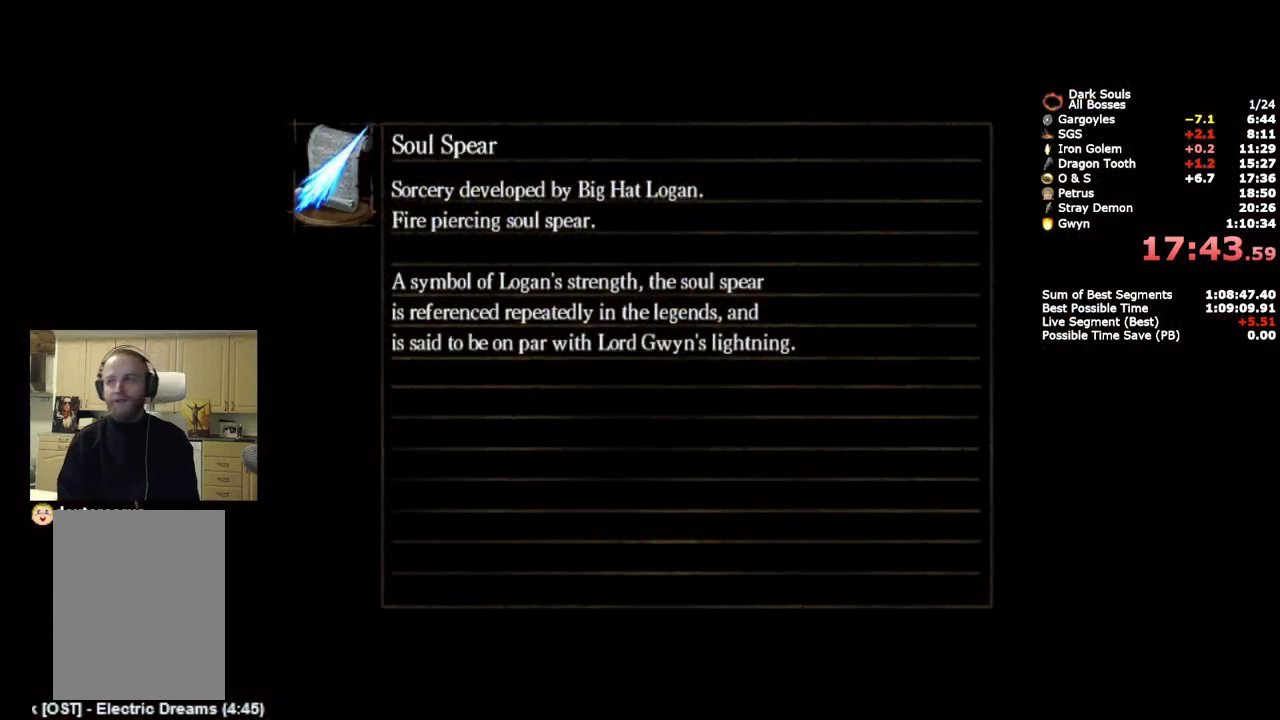
{"buttons": [], "left_stick": "center", "right_stick": "center", "events": [[100, "CROSS", "up"], [183, "CROSS", "down"], [283, "CROSS", "up"], [383, "CROSS", "down"], [483, "CROSS", "up"]]}
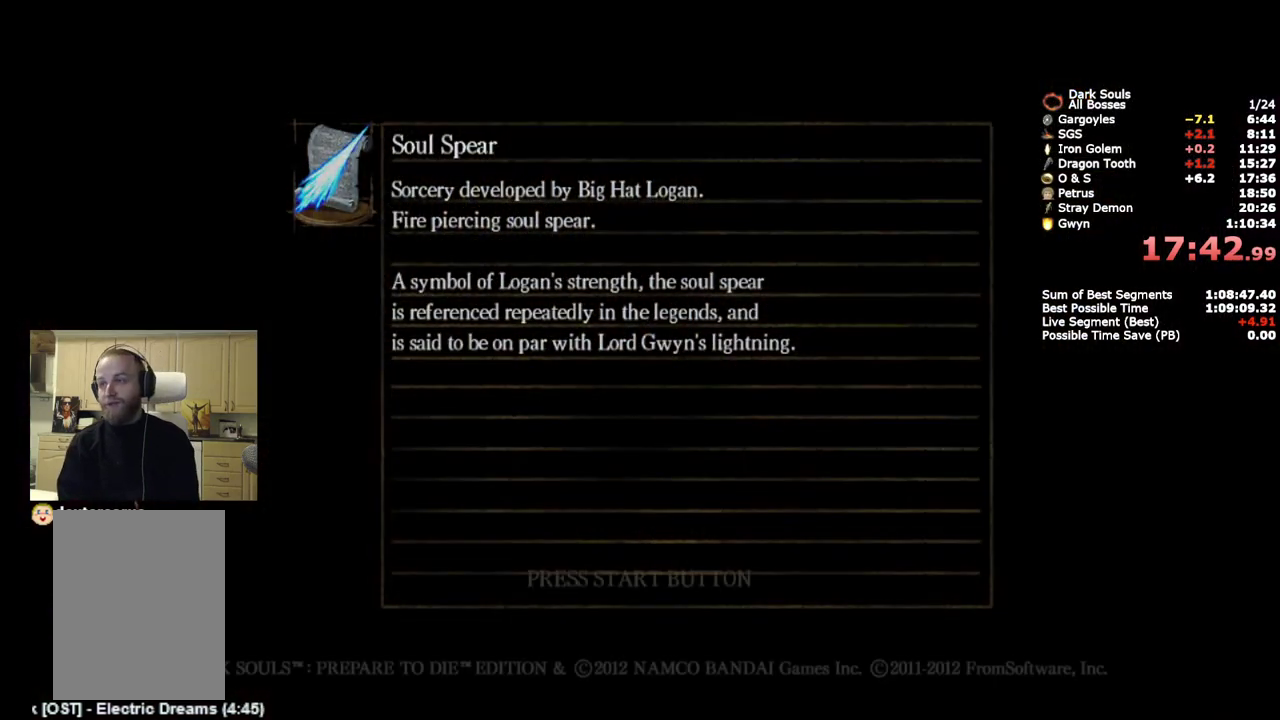
{"buttons": [], "left_stick": "center", "right_stick": "center", "events": [[67, "CROSS", "down"], [167, "CROSS", "up"], [233, "CROSS", "down"], [333, "CROSS", "up"], [400, "CROSS", "down"], [500, "CROSS", "up"]]}
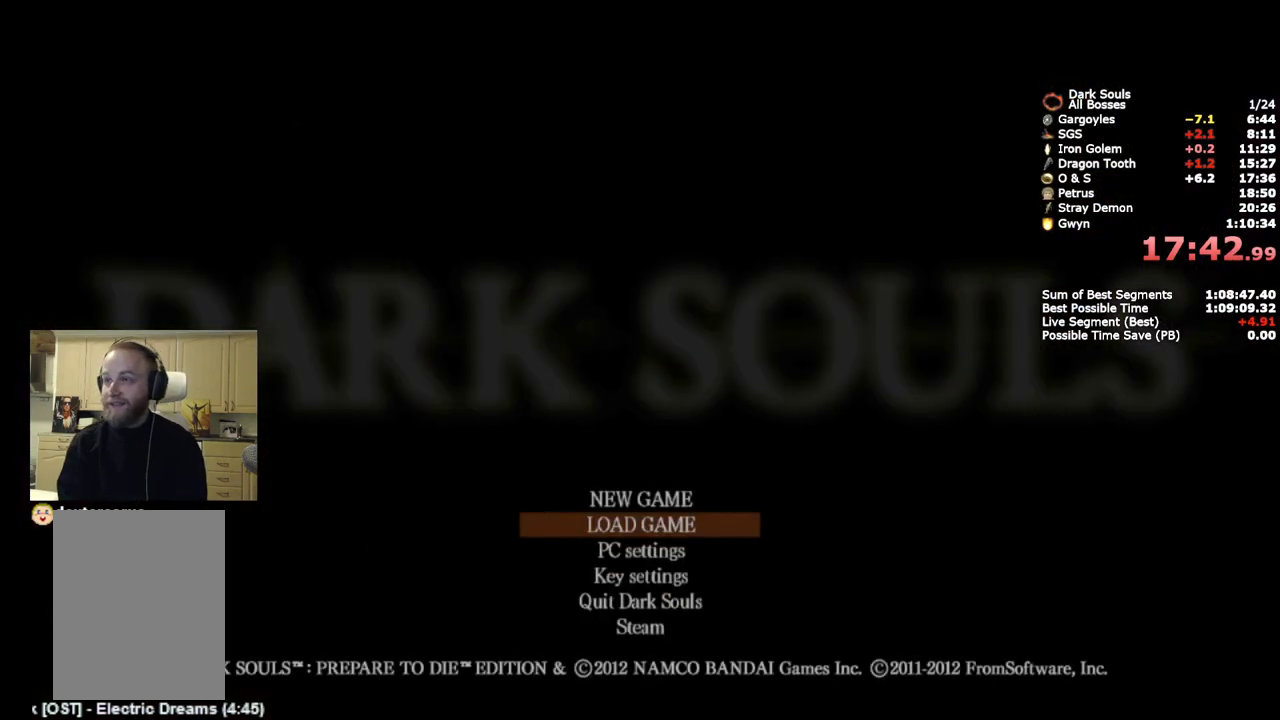
{"buttons": [], "left_stick": "center", "right_stick": "center", "events": [[67, "CROSS", "down"], [150, "CROSS", "up"], [233, "CROSS", "down"], [333, "CROSS", "up"], [400, "CROSS", "down"], [500, "CROSS", "up"]]}
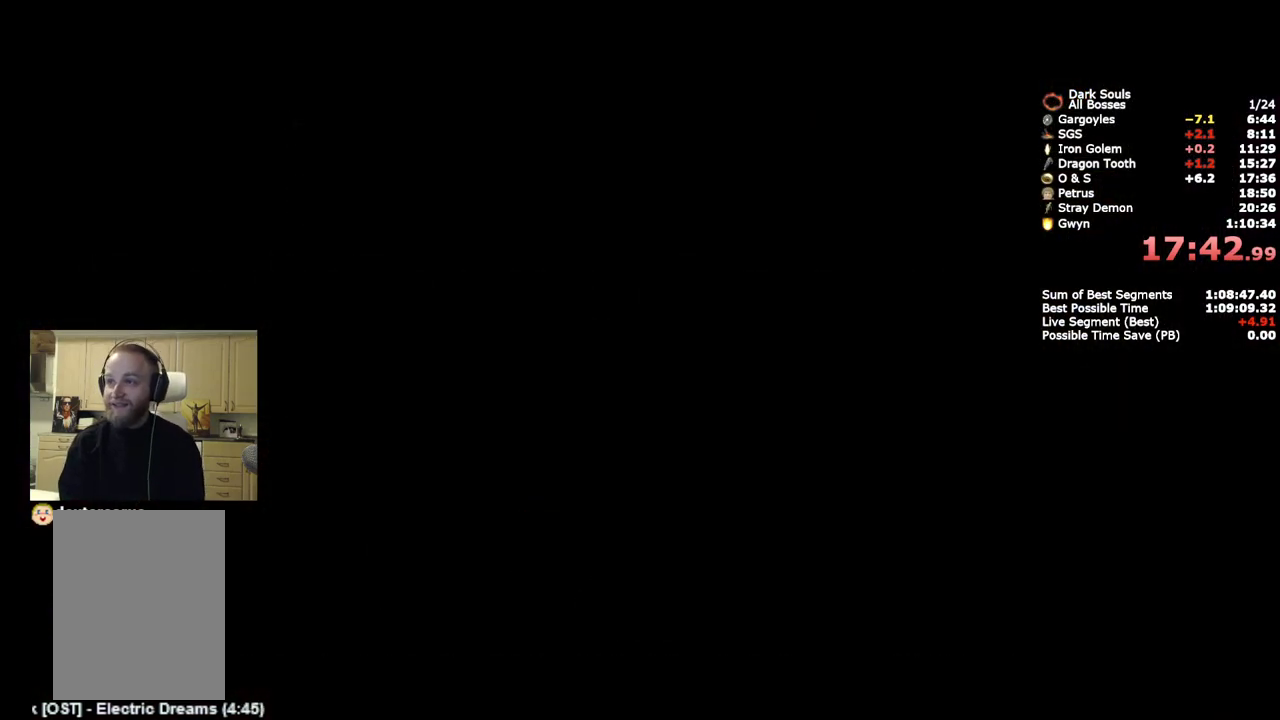
{"buttons": ["CROSS"], "left_stick": "center", "right_stick": "center", "events": [[83, "CROSS", "down"], [183, "CROSS", "up"], [267, "CROSS", "down"], [367, "CROSS", "up"], [433, "CROSS", "down"]]}
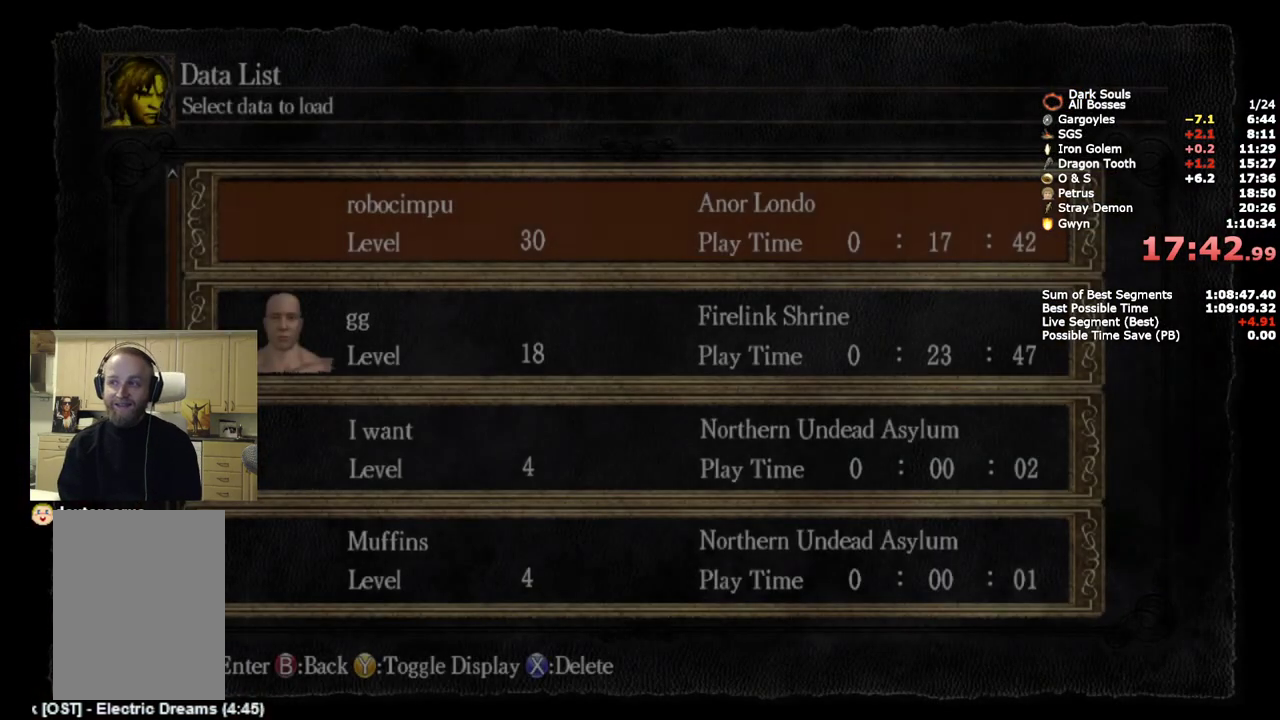
{"buttons": ["CROSS"], "left_stick": "center", "right_stick": "center", "events": [[33, "CROSS", "up"], [100, "CROSS", "down"], [183, "CROSS", "up"], [250, "CROSS", "down"], [350, "CROSS", "up"], [417, "CROSS", "down"]]}
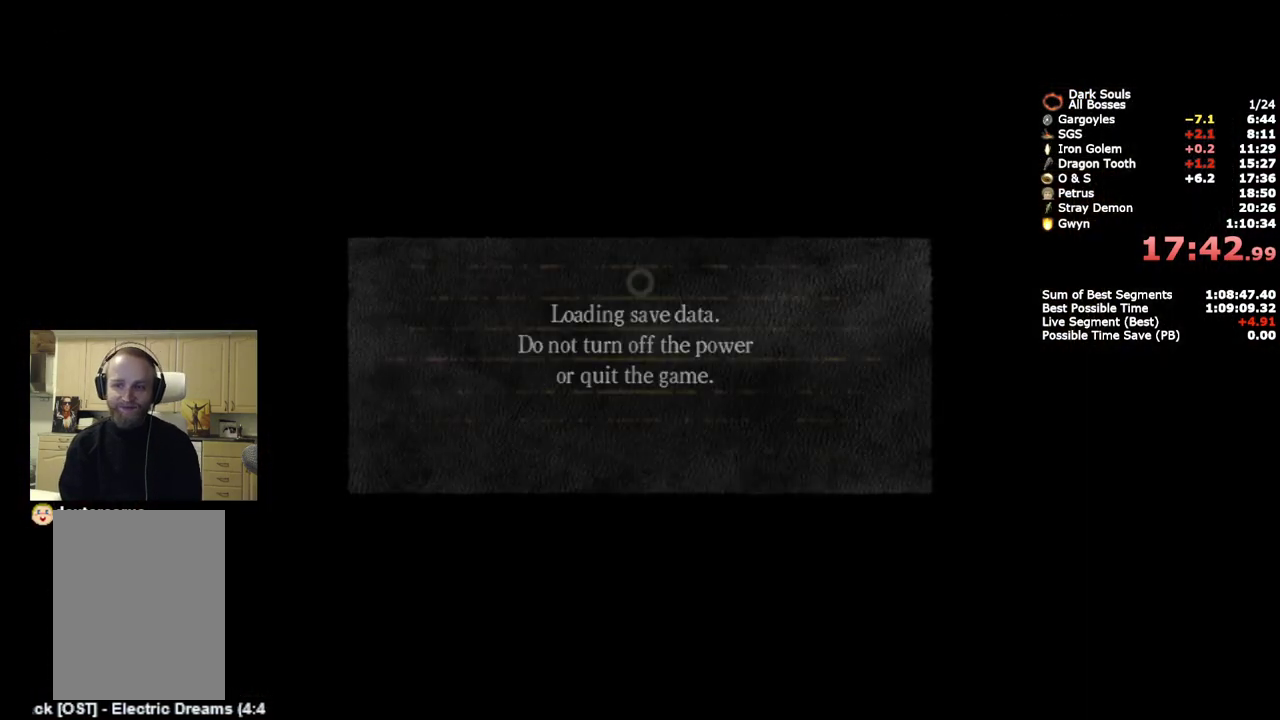
{"buttons": [], "left_stick": "center", "right_stick": "center", "events": [[33, "CROSS", "up"]]}
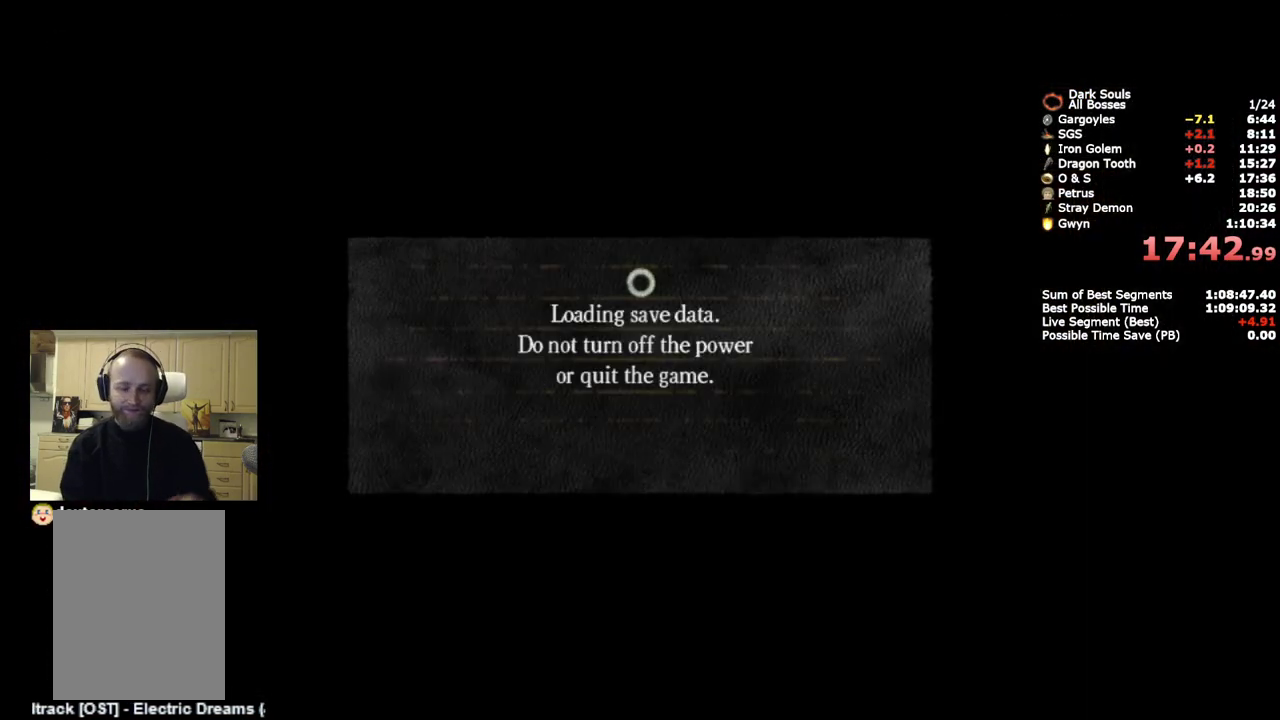
{"buttons": [], "left_stick": "center", "right_stick": "center", "events": []}